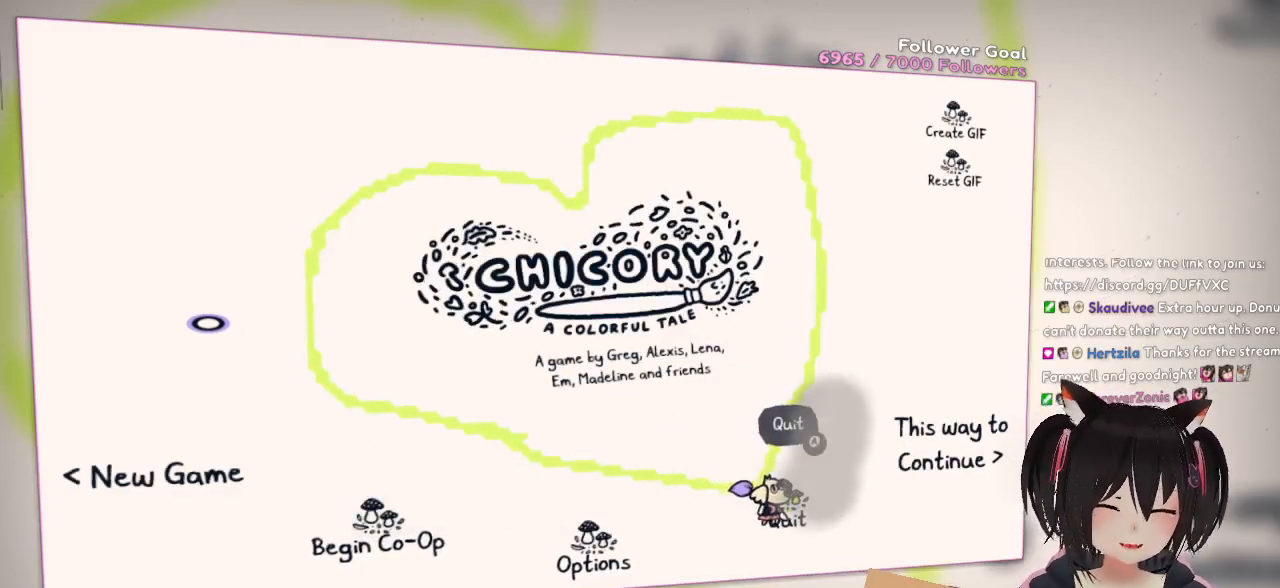
Gameplay with a controller (Nintendo layout); each line is a JSON object with the inputs held at the frame after it. "events" lists button and stick changes between this image and that frame as [ms after this image, input, new state], when the widget could be followed in between. Not read: R1.
{"buttons": ["B"], "left_stick": "center", "right_stick": "center", "events": [[367, "B", "down"]]}
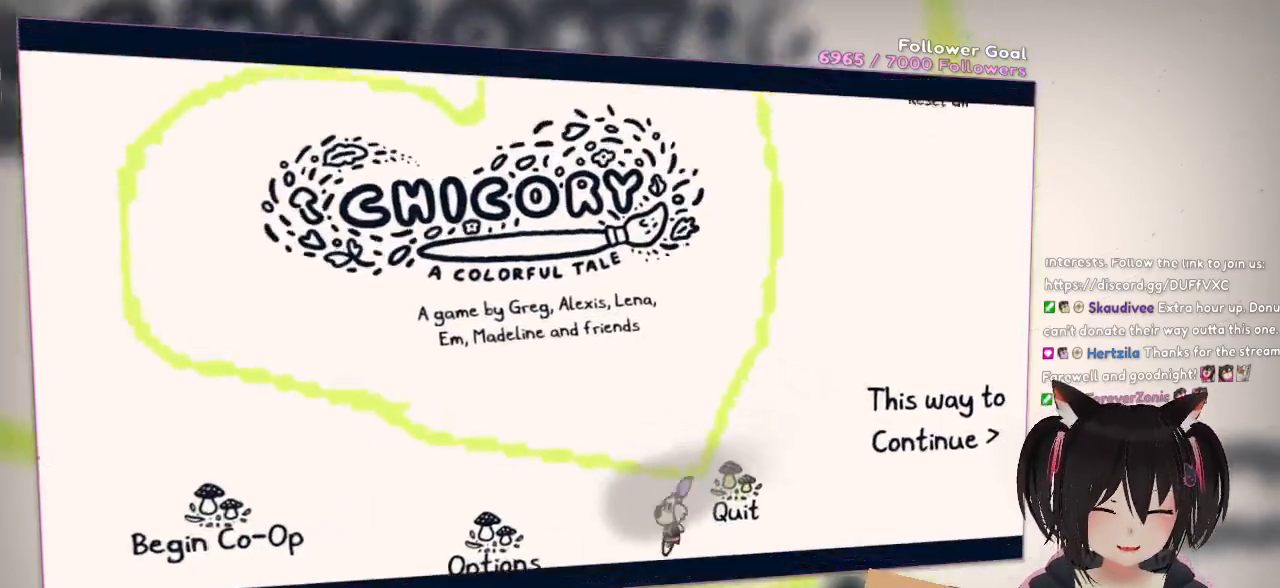
{"buttons": [], "left_stick": "center", "right_stick": "center", "events": [[17, "B", "up"]]}
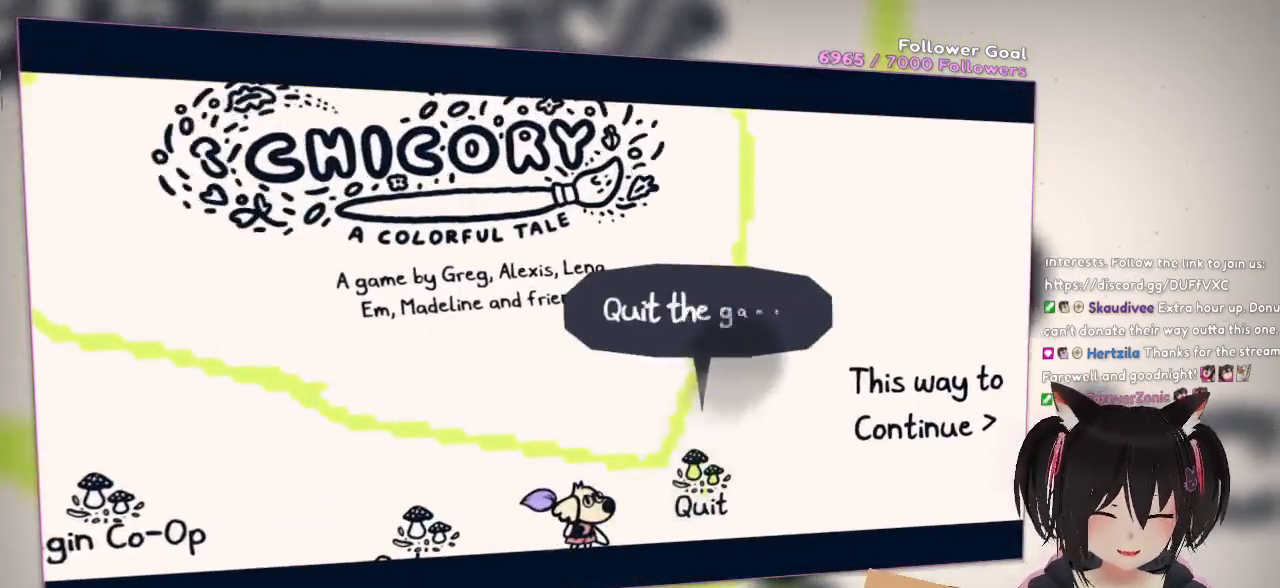
{"buttons": [], "left_stick": "center", "right_stick": "center", "events": []}
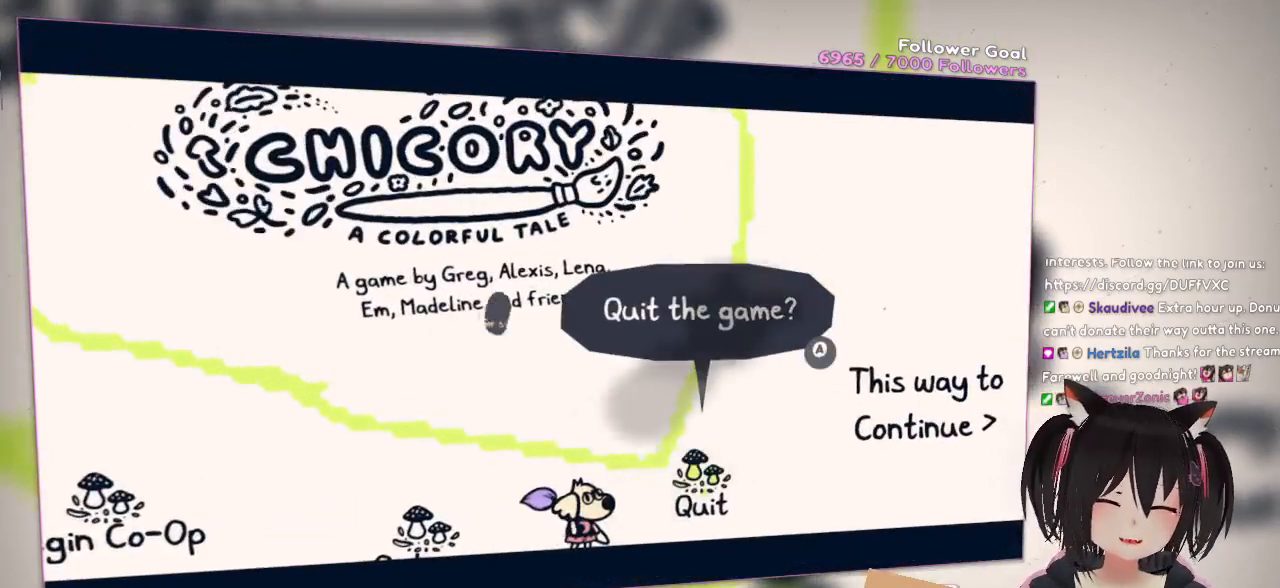
{"buttons": [], "left_stick": "center", "right_stick": "center", "events": [[33, "B", "down"], [133, "B", "up"]]}
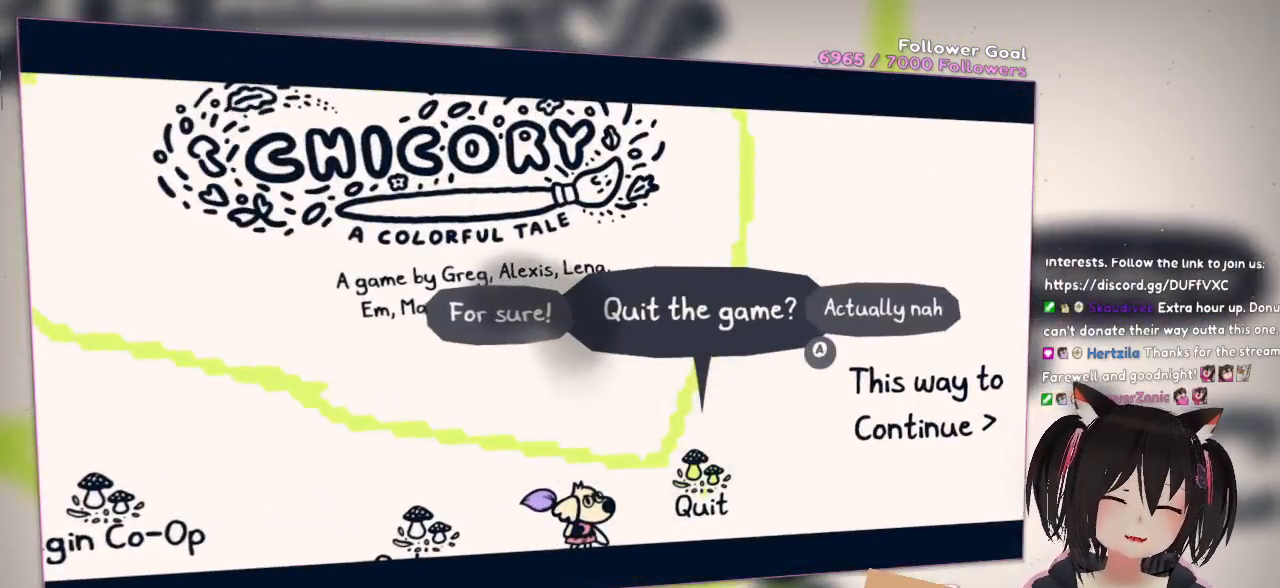
{"buttons": [], "left_stick": "center", "right_stick": "center", "events": []}
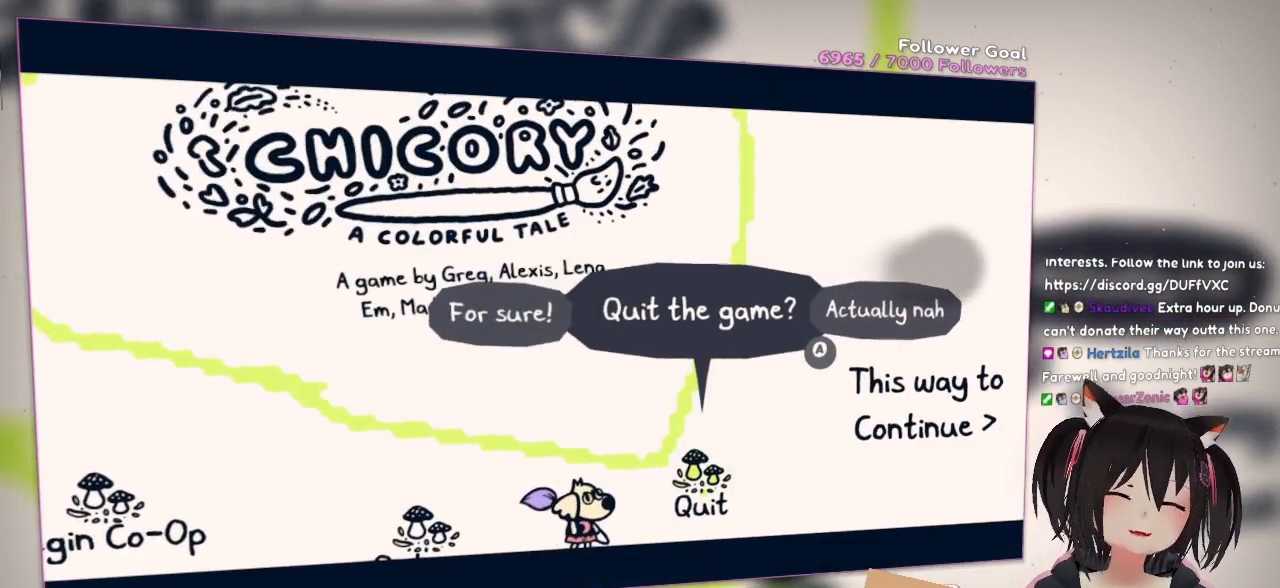
{"buttons": [], "left_stick": "center", "right_stick": "center", "events": [[133, "left_stick", "left"], [467, "left_stick", "center"]]}
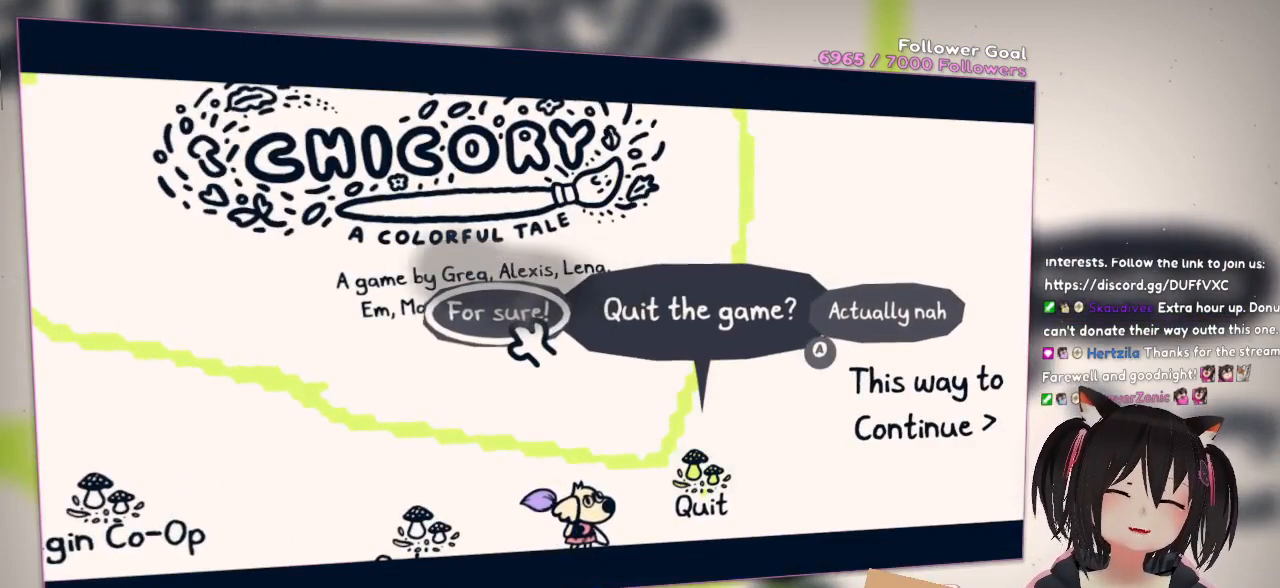
{"buttons": [], "left_stick": "center", "right_stick": "center", "events": []}
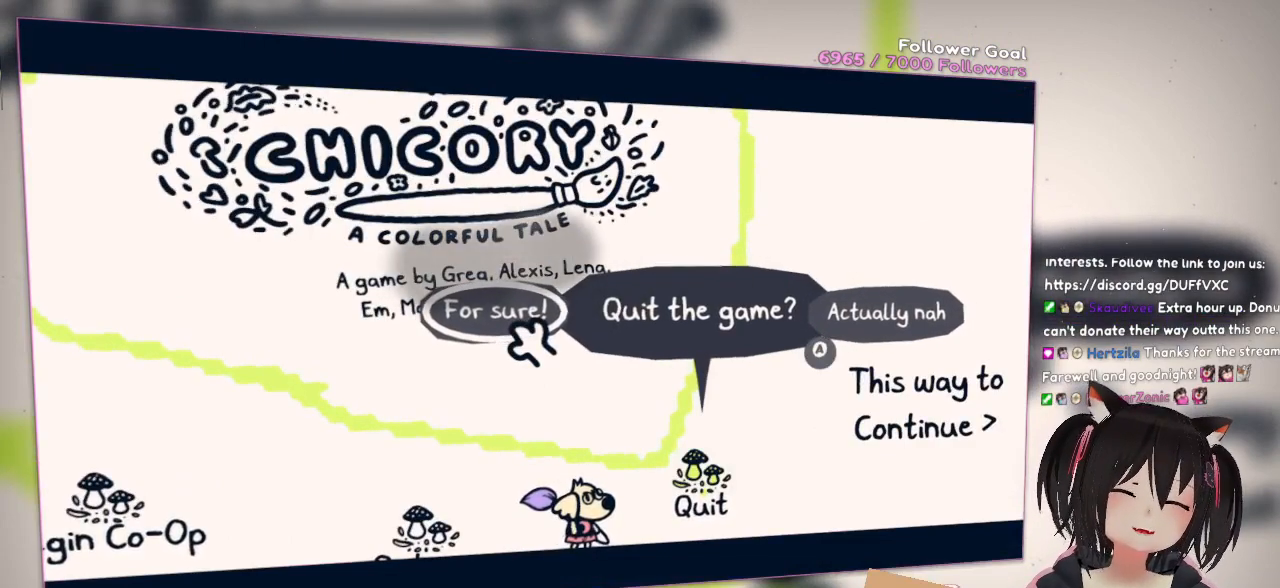
{"buttons": [], "left_stick": "center", "right_stick": "center", "events": []}
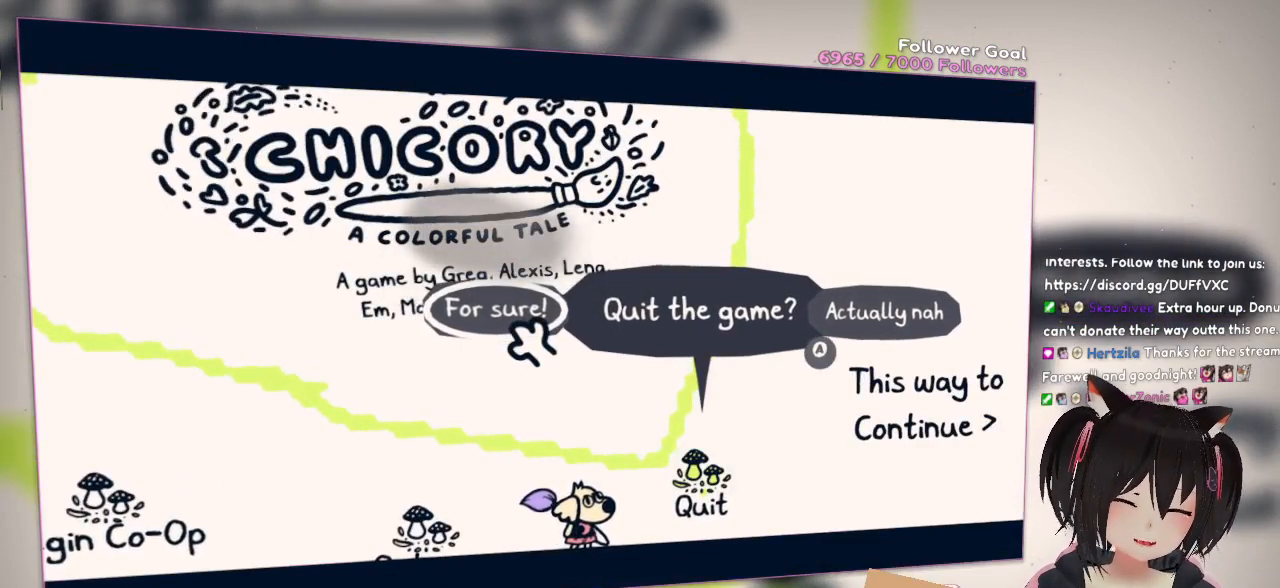
{"buttons": [], "left_stick": "center", "right_stick": "center", "events": []}
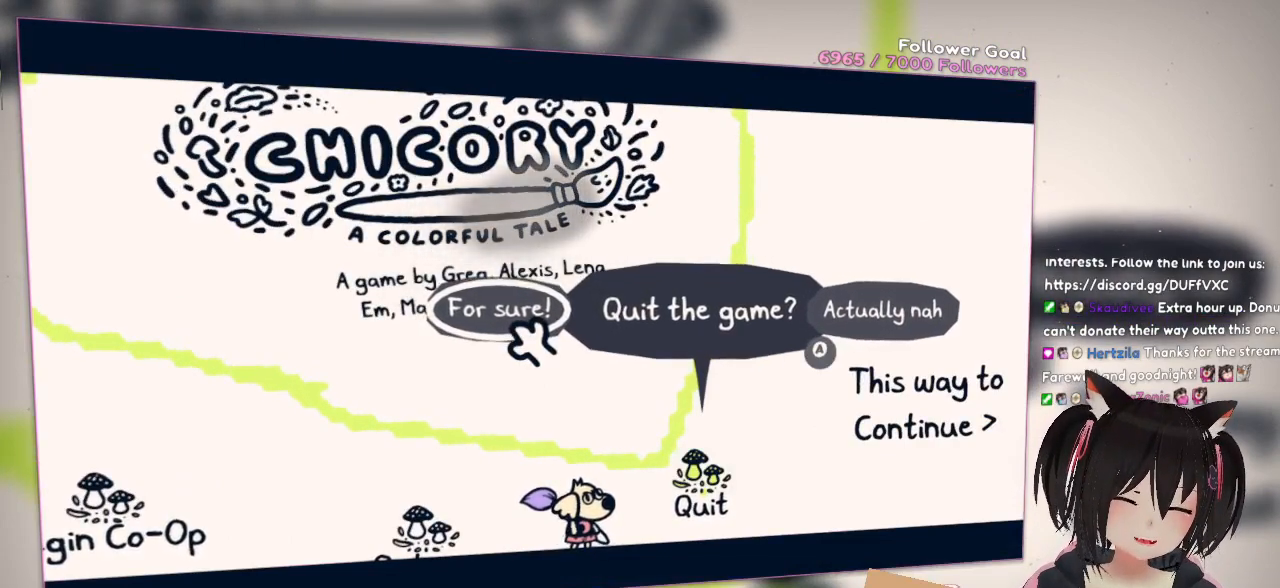
{"buttons": [], "left_stick": "center", "right_stick": "center", "events": []}
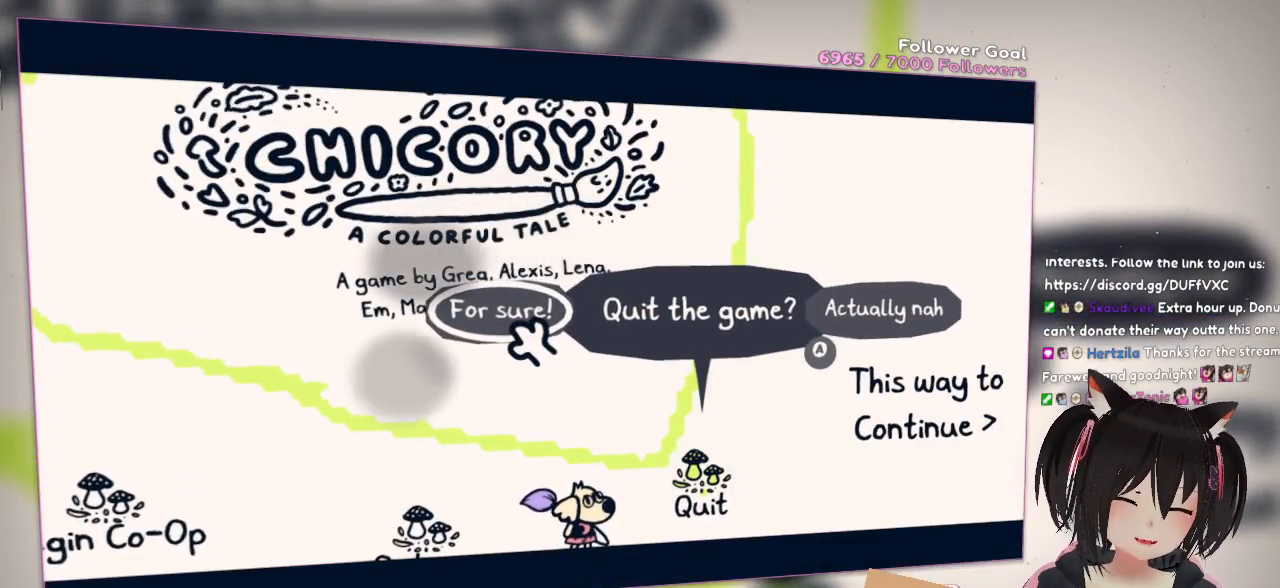
{"buttons": [], "left_stick": "center", "right_stick": "center", "events": []}
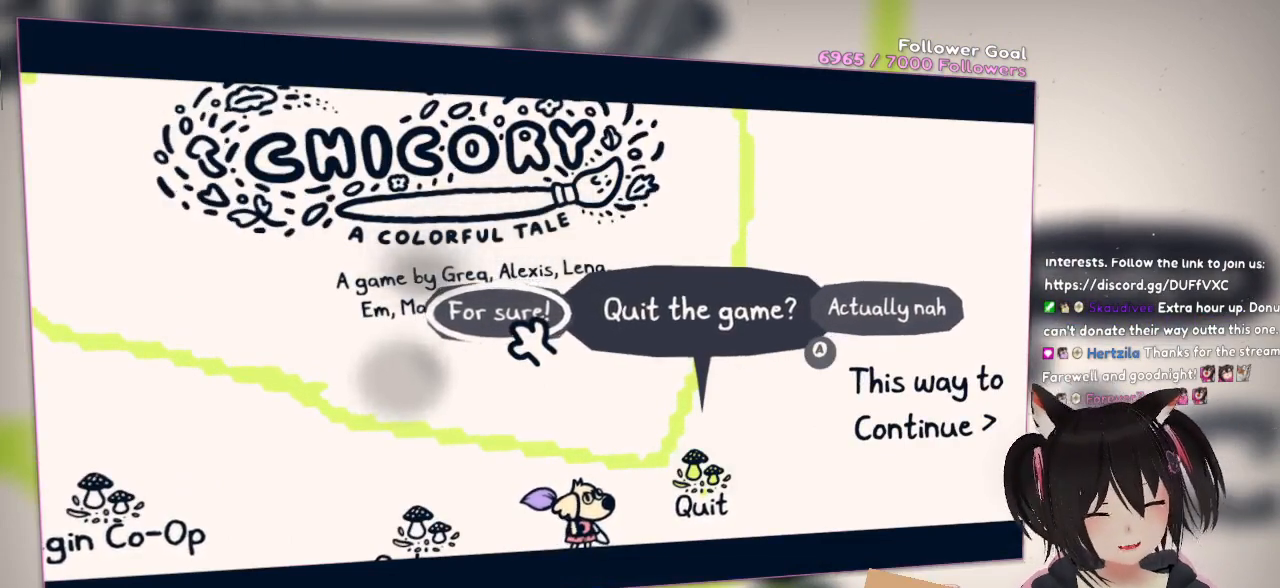
{"buttons": ["B"], "left_stick": "center", "right_stick": "center", "events": [[467, "B", "down"]]}